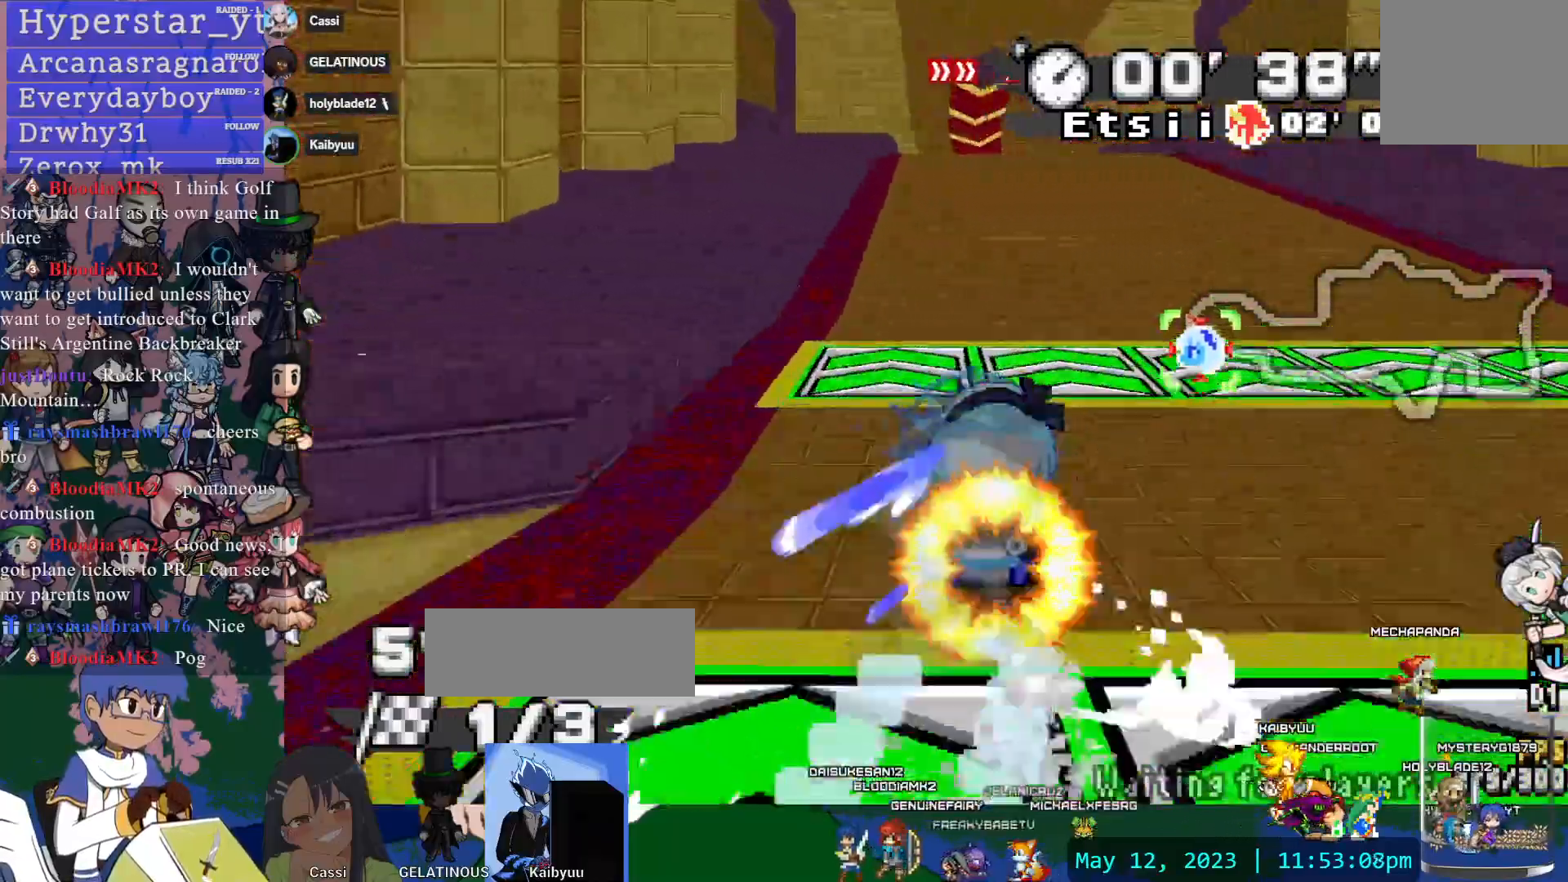
Gameplay with a controller (PlayStation layout); each line is a JSON object with the inputs held at the frame after it (dt_ms = milliseconds from this image to that frame). "events" lists button and stick changes between this image and that frame as [ms after this image, input, new state], when the widget could be followed in between. Not read: L3 R1 R2 R3 SELECT START.
{"dt_ms": 500, "buttons": ["CROSS"], "left_stick": "down-right", "right_stick": "center", "events": [[17, "left_stick", "up"], [67, "left_stick", "center"], [383, "left_stick", "down-right"]]}
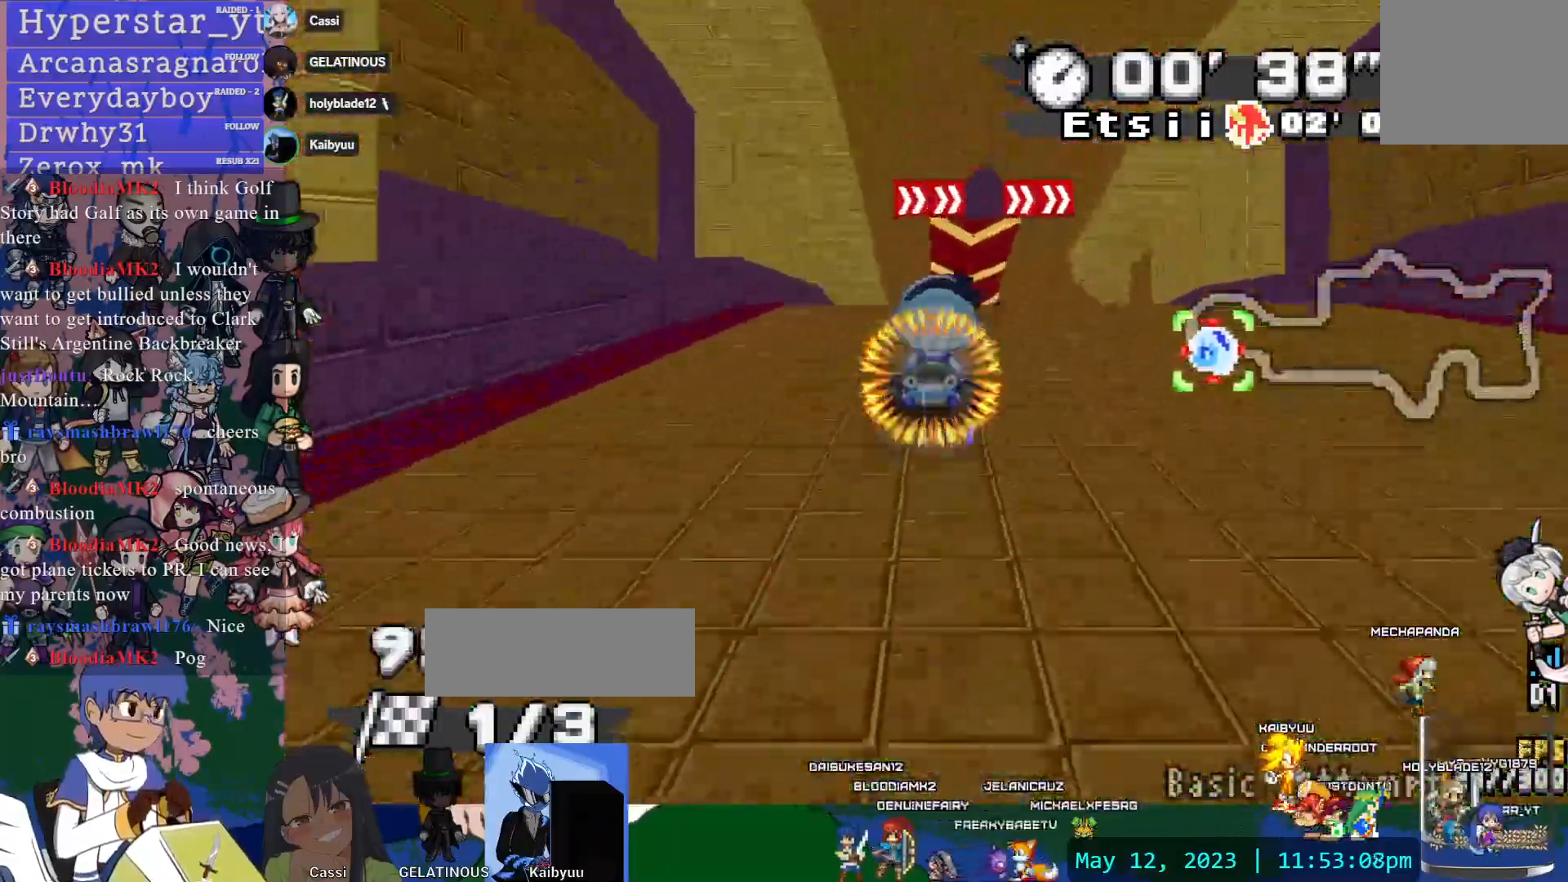
{"dt_ms": 500, "buttons": ["CROSS"], "left_stick": "down-right", "right_stick": "center", "events": [[33, "left_stick", "center"], [167, "left_stick", "down-right"]]}
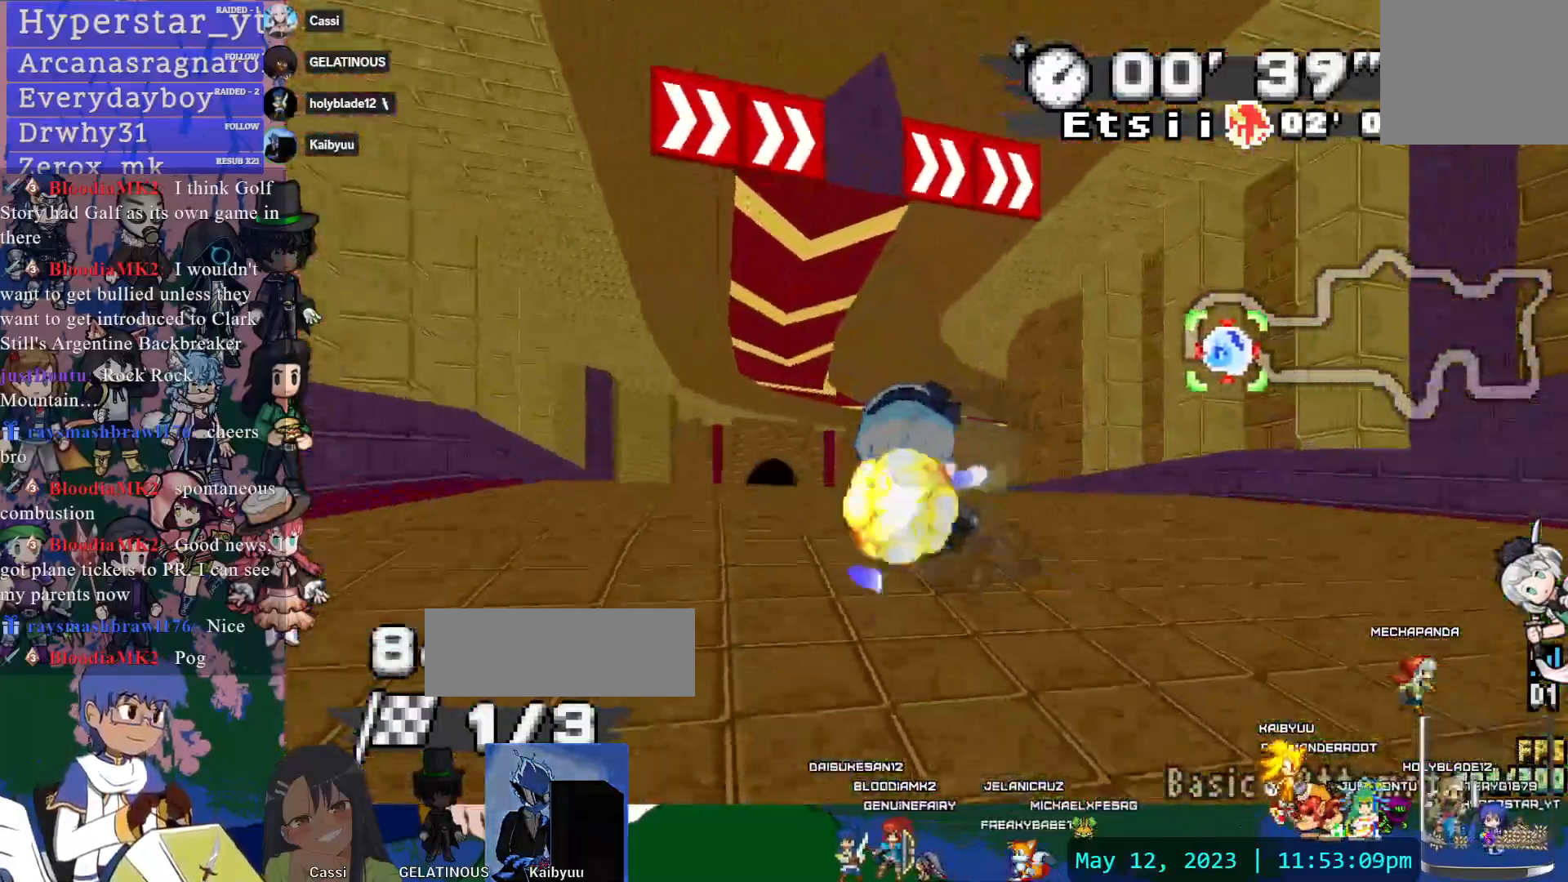
{"dt_ms": 500, "buttons": ["CROSS"], "left_stick": "center", "right_stick": "center", "events": [[33, "left_stick", "center"]]}
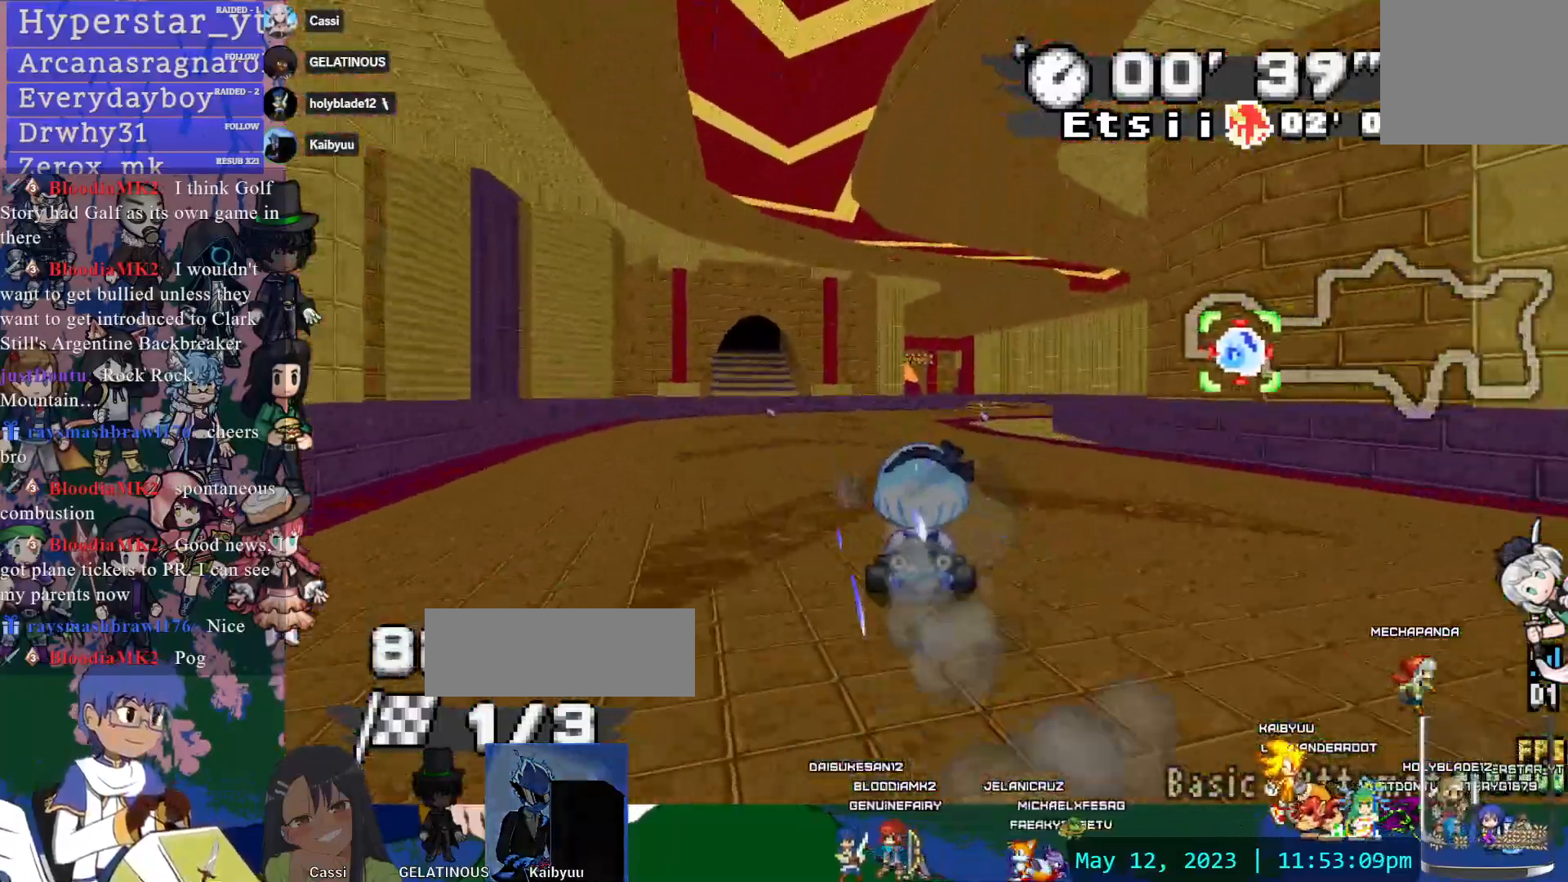
{"dt_ms": 500, "buttons": ["CROSS"], "left_stick": "left", "right_stick": "center", "events": [[117, "left_stick", "down-right"], [367, "left_stick", "center"], [500, "left_stick", "left"]]}
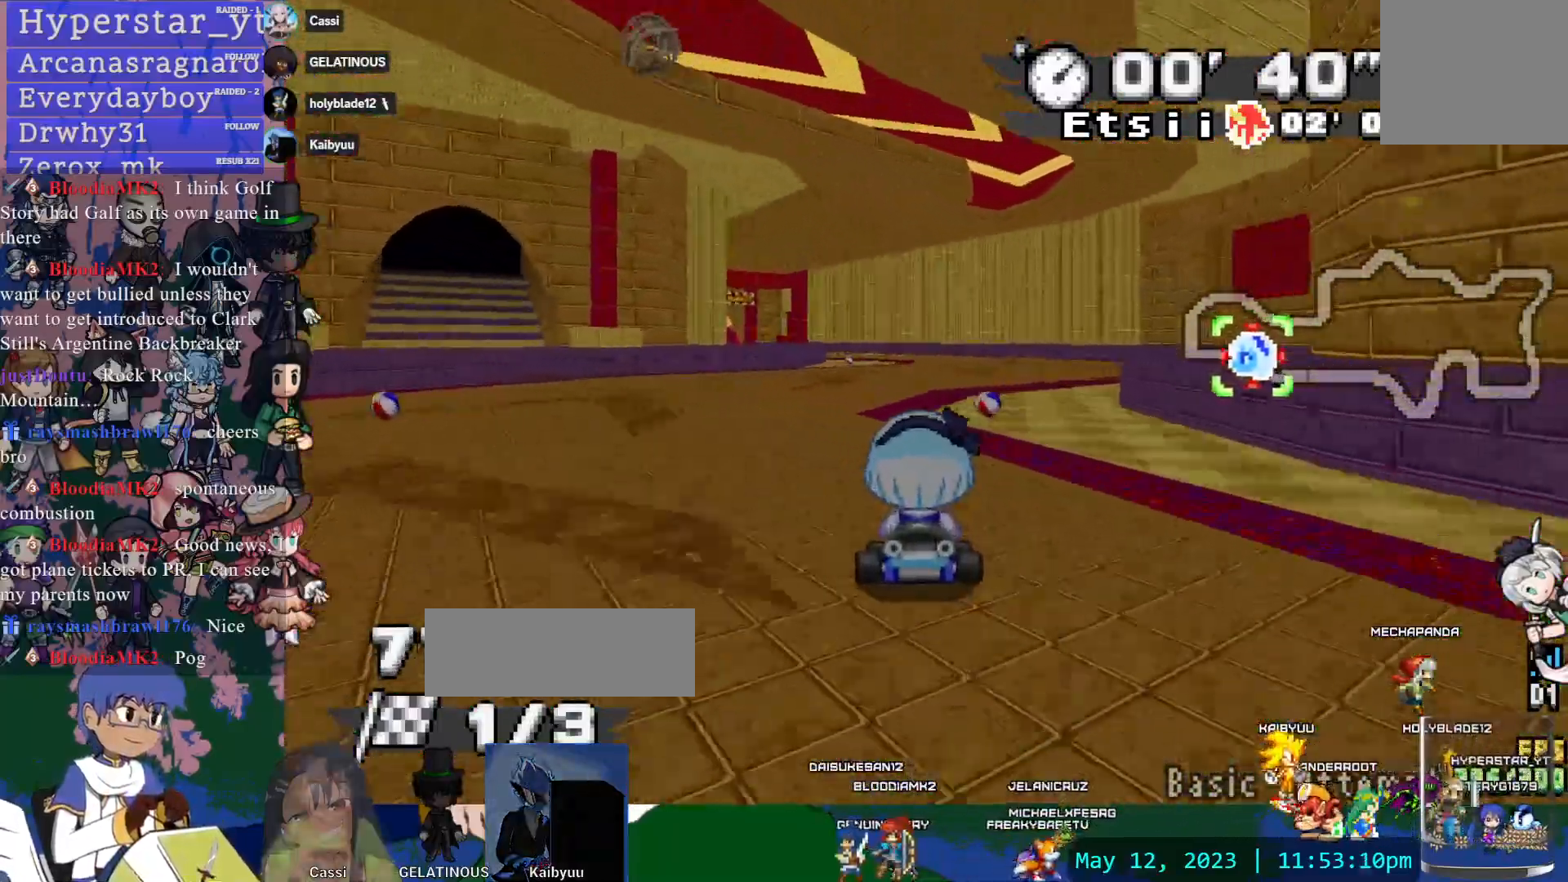
{"dt_ms": 500, "buttons": ["CROSS"], "left_stick": "down-right", "right_stick": "center"}
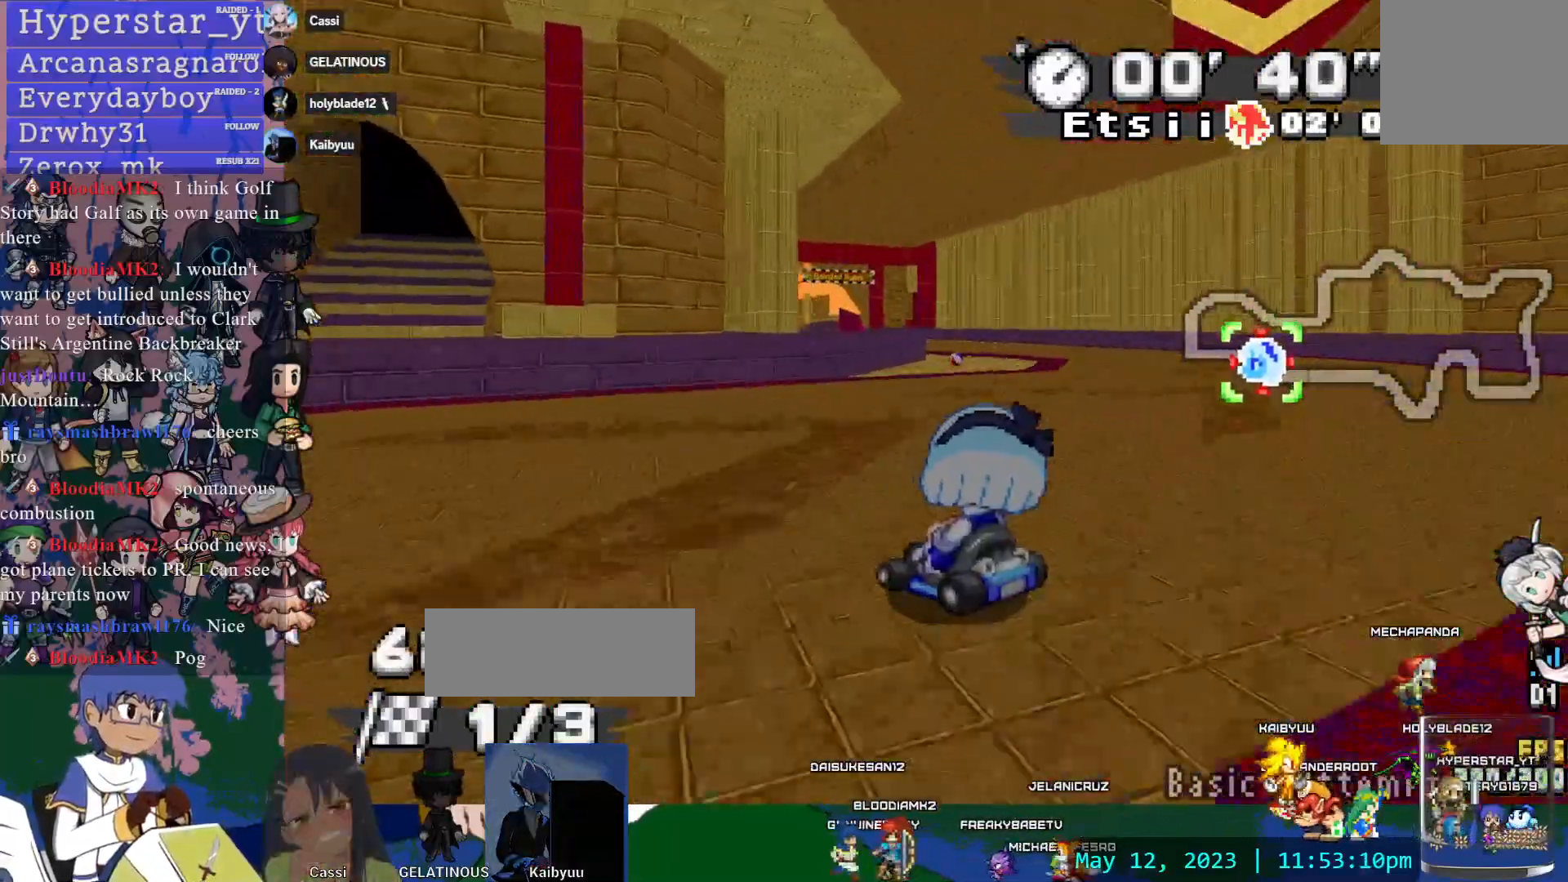
{"dt_ms": 500, "buttons": ["CROSS"], "left_stick": "left", "right_stick": "center", "events": [[133, "left_stick", "center"], [267, "left_stick", "left"]]}
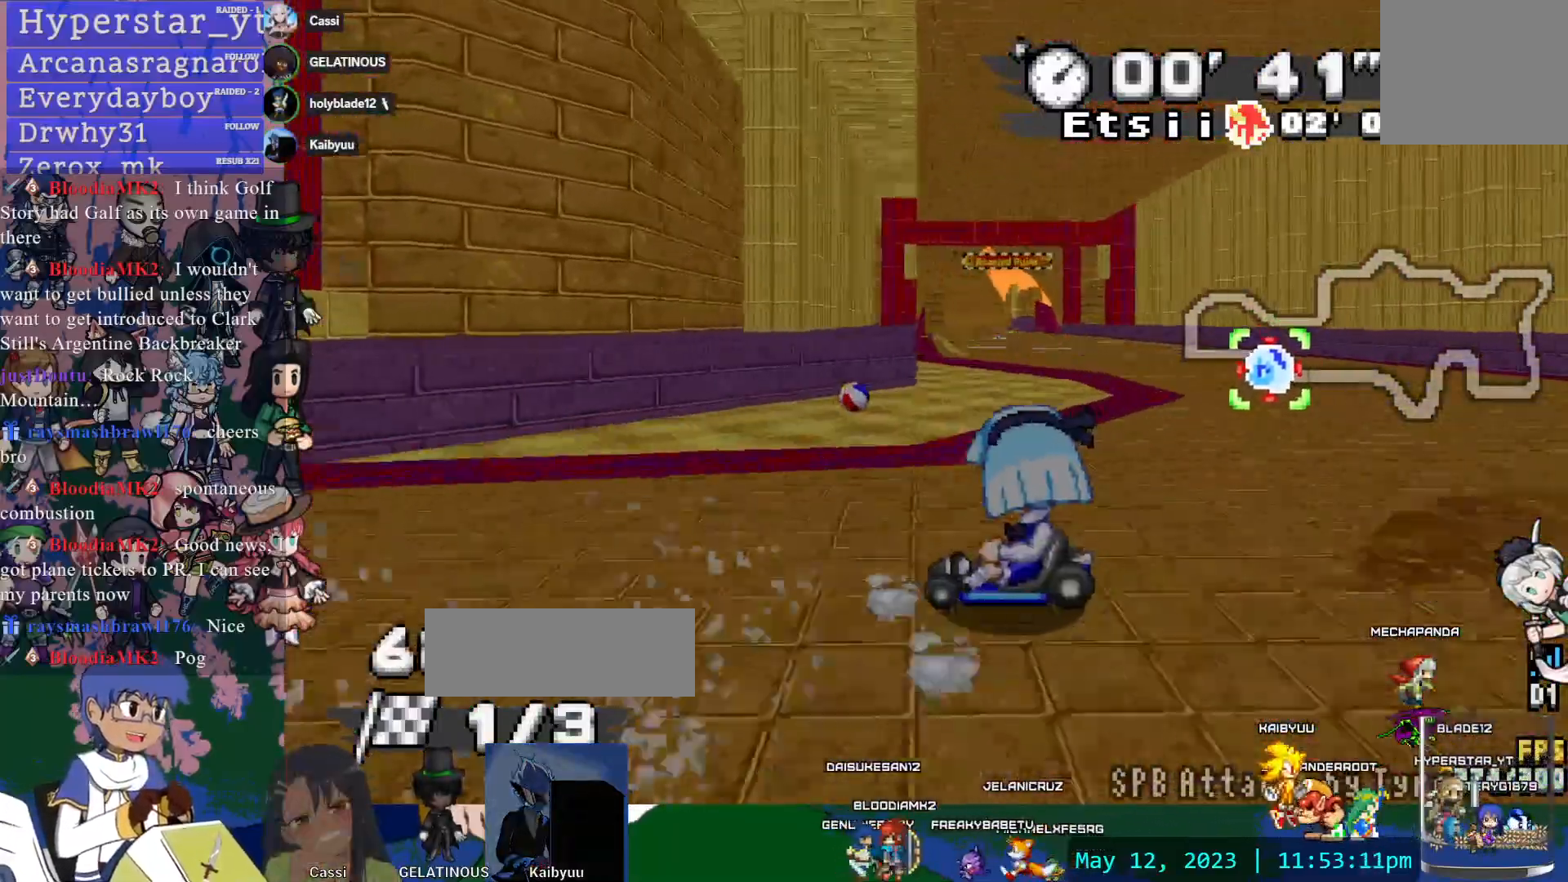
{"dt_ms": 500, "buttons": ["CROSS"], "left_stick": "right", "right_stick": "center", "events": [[200, "left_stick", "center"], [250, "left_stick", "right"]]}
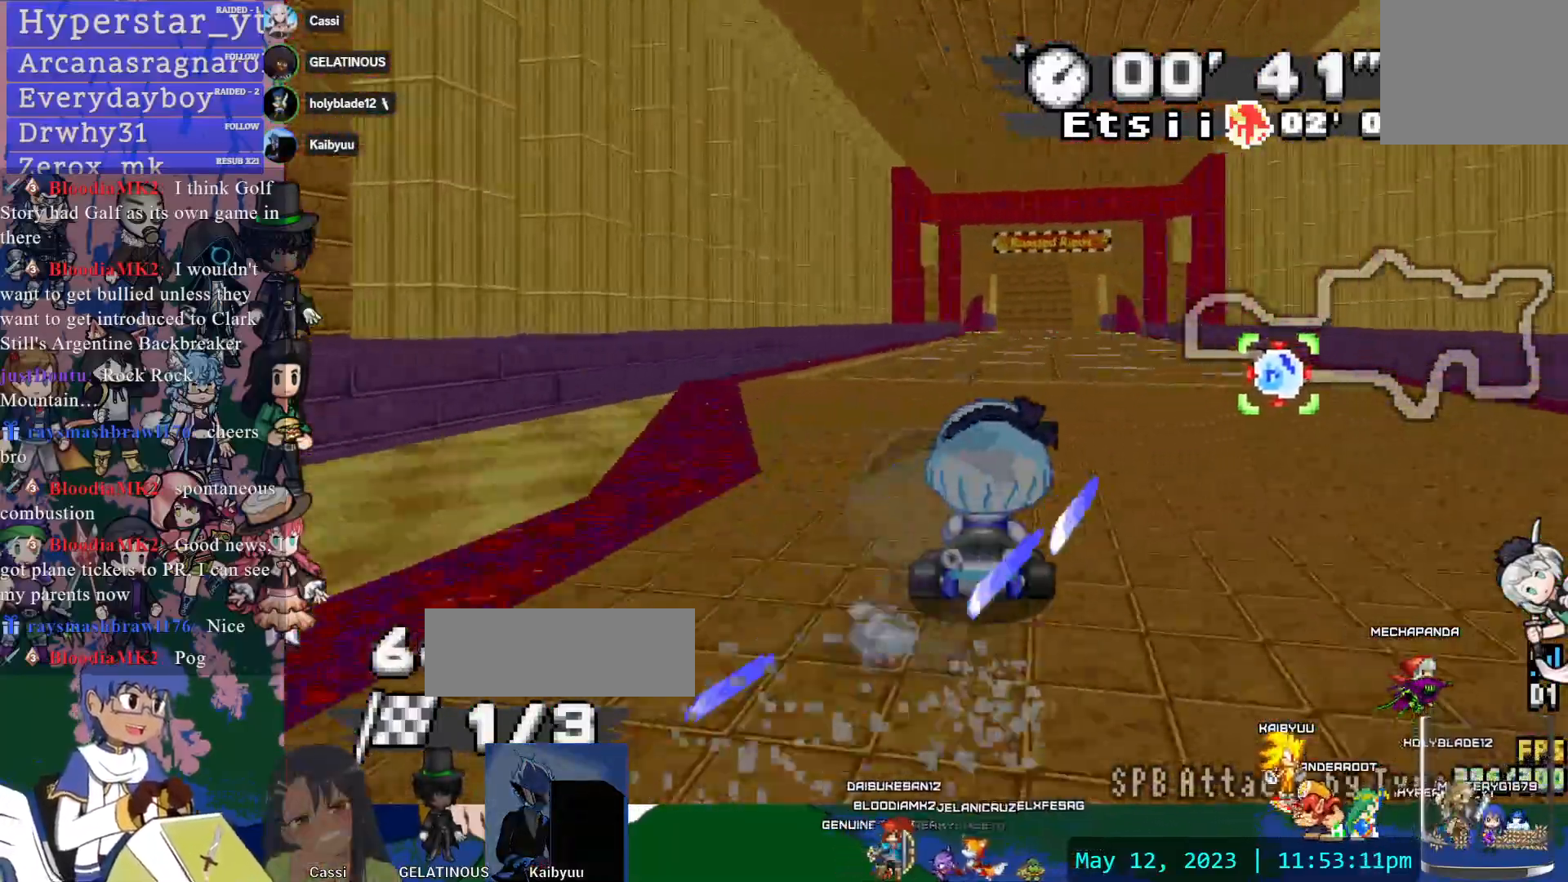
{"dt_ms": 500, "buttons": ["CROSS"], "left_stick": "down-right", "right_stick": "center", "events": [[150, "left_stick", "center"], [500, "left_stick", "down-right"]]}
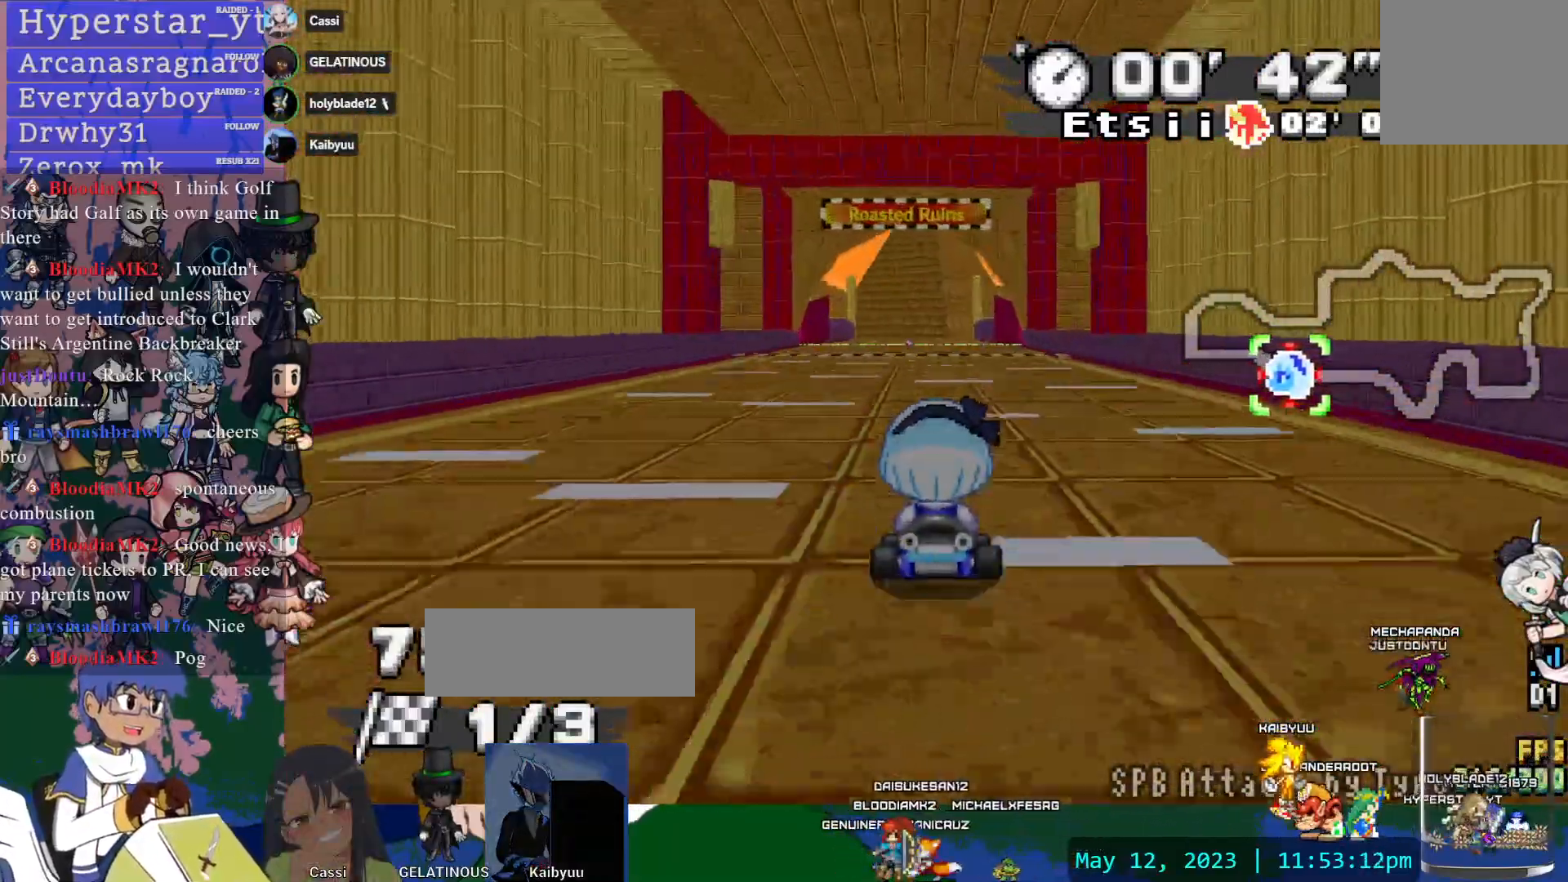
{"dt_ms": 500, "buttons": ["CROSS"], "left_stick": "up-left", "right_stick": "center", "events": [[117, "left_stick", "center"], [300, "CROSS", "up"], [350, "CROSS", "down"], [400, "left_stick", "up-left"]]}
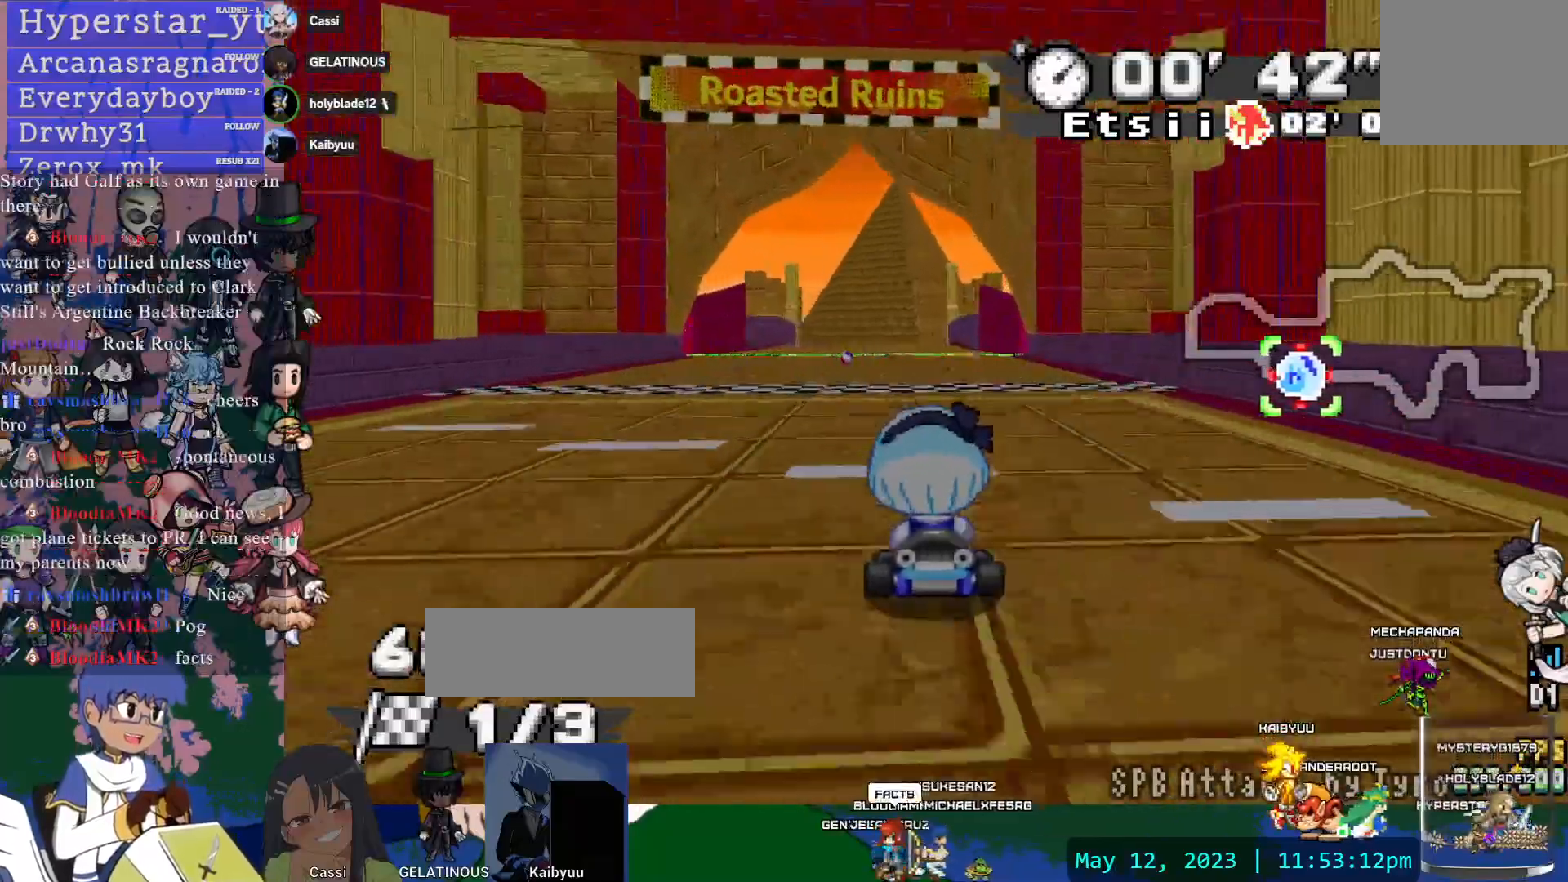
{"dt_ms": 500, "buttons": ["CROSS"], "left_stick": "down-right", "right_stick": "center", "events": [[50, "left_stick", "center"], [483, "left_stick", "down-right"]]}
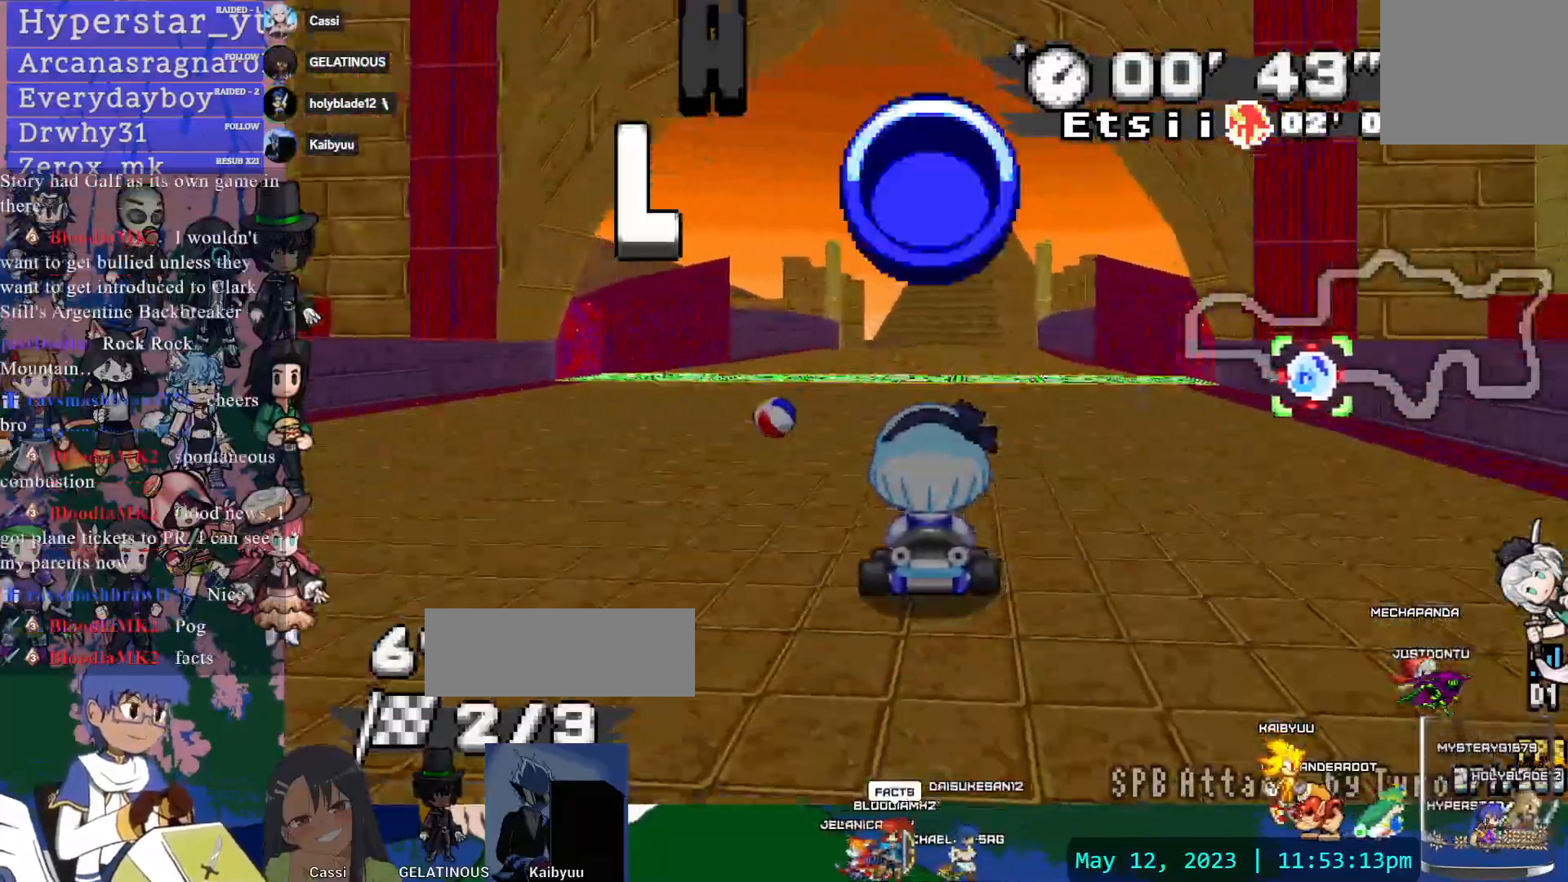
{"dt_ms": 1000, "buttons": ["CROSS"], "left_stick": "center", "right_stick": "center", "events": [[117, "left_stick", "center"], [250, "left_stick", "left"], [283, "right_stick", "down-right"], [367, "left_stick", "center"], [533, "right_stick", "center"], [617, "left_stick", "right"], [950, "left_stick", "center"]]}
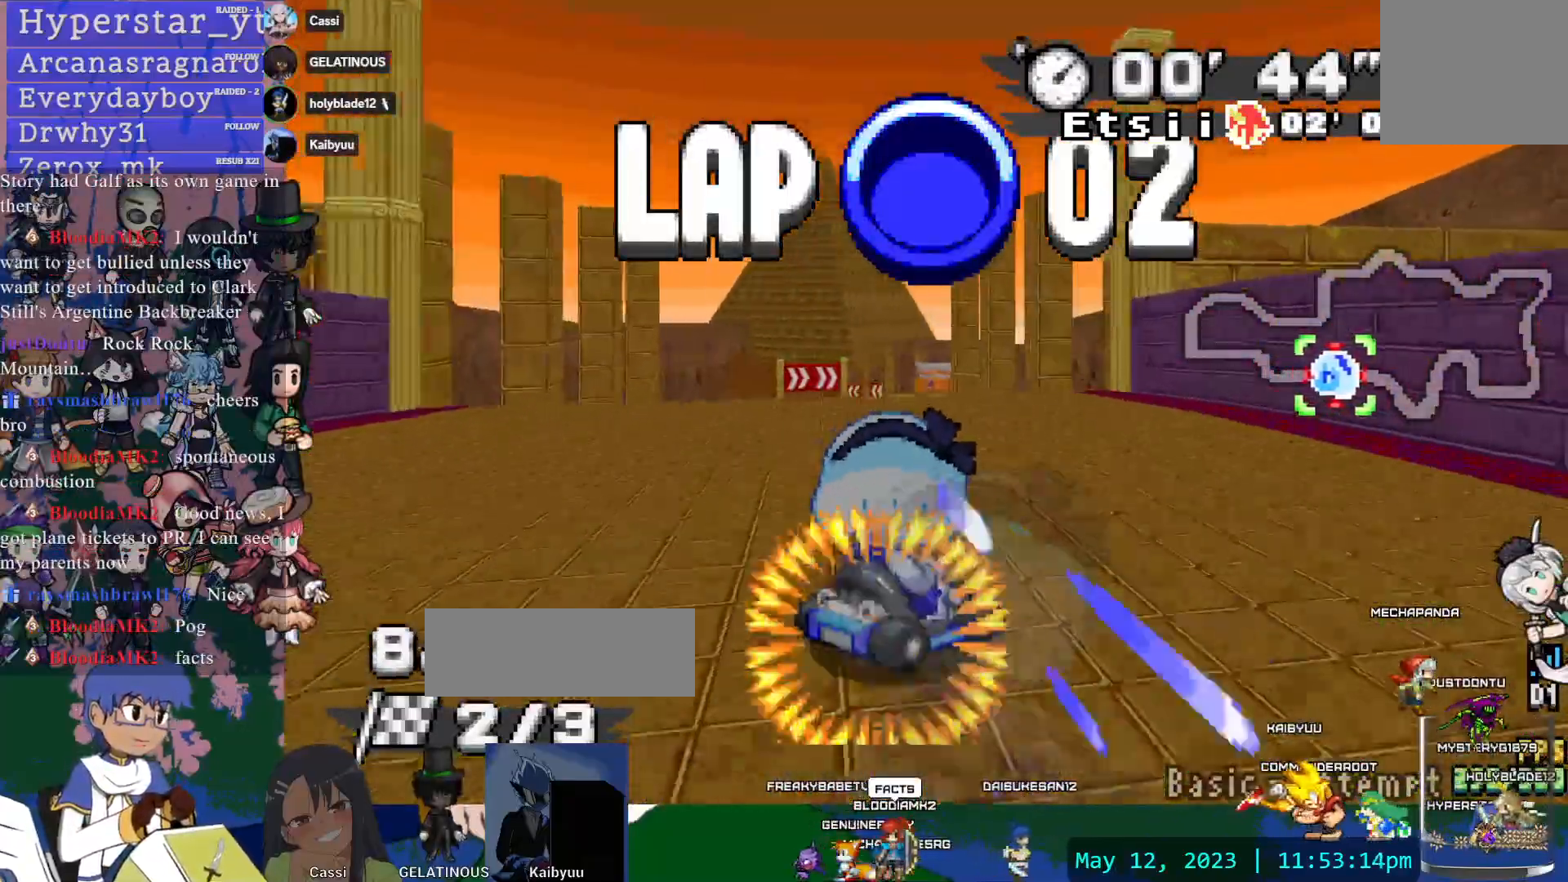
{"dt_ms": 500, "buttons": ["CROSS"], "left_stick": "left", "right_stick": "center", "events": [[33, "left_stick", "left"]]}
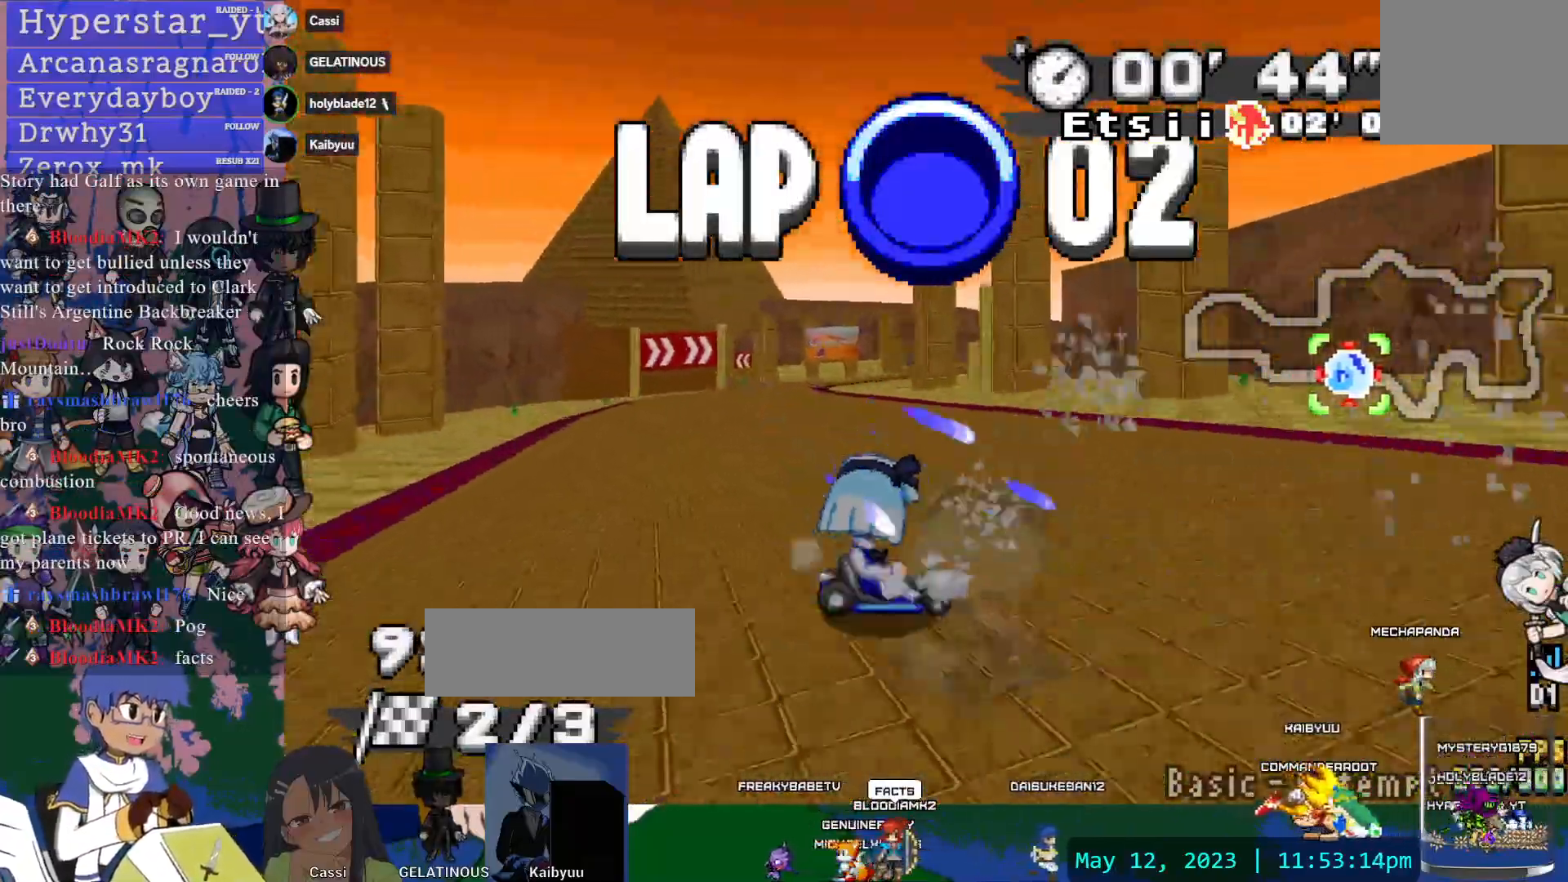
{"dt_ms": 500, "buttons": ["CROSS"], "left_stick": "left", "right_stick": "center", "events": []}
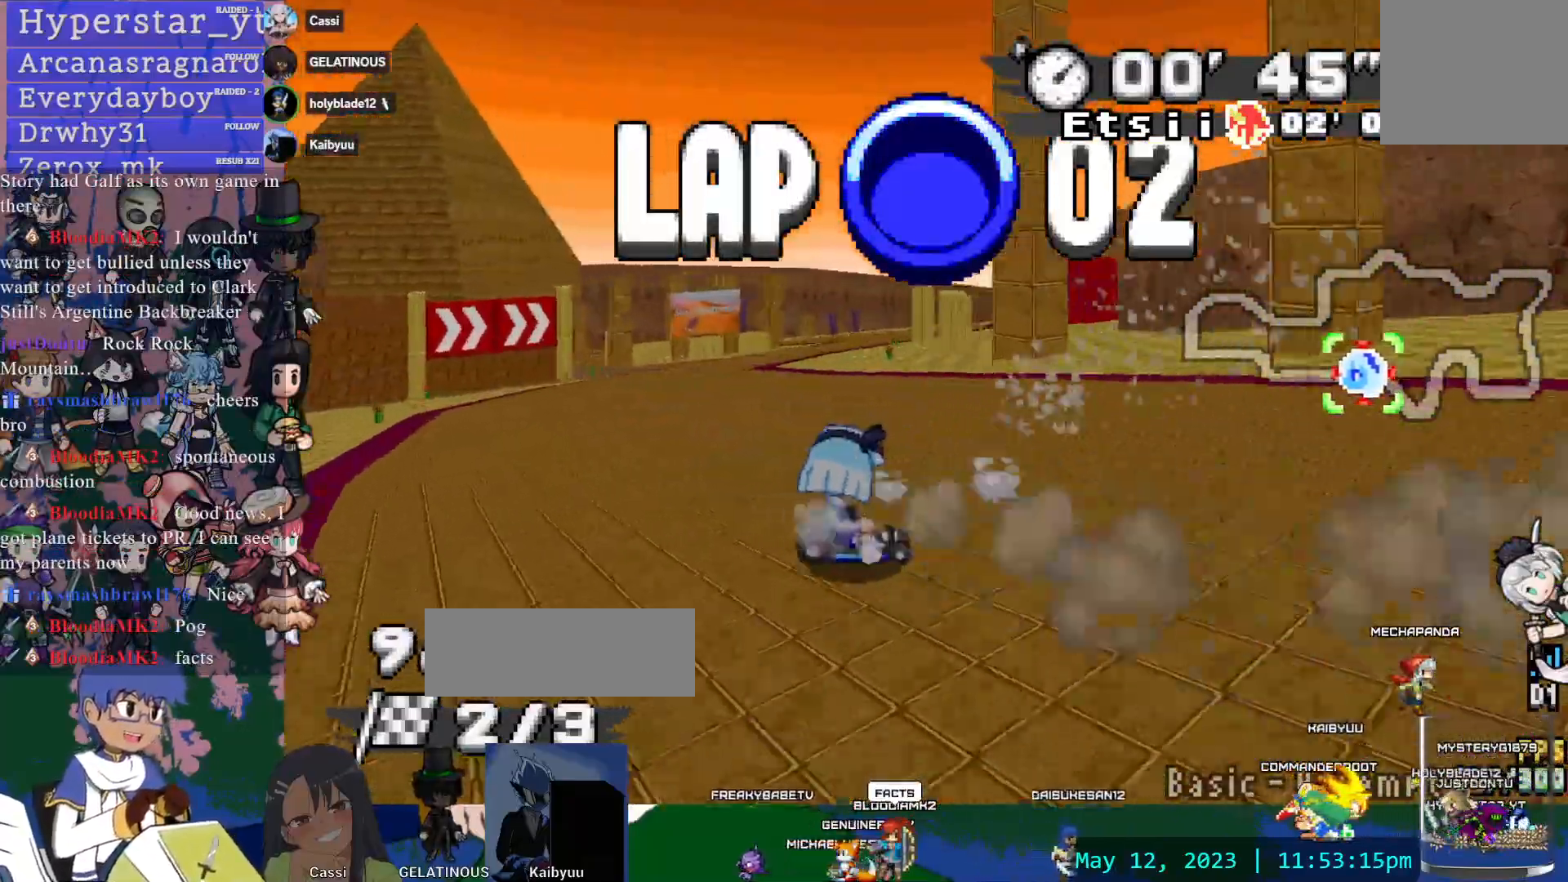
{"dt_ms": 500, "buttons": ["CROSS"], "left_stick": "left", "right_stick": "center", "events": [[67, "left_stick", "center"], [467, "left_stick", "left"]]}
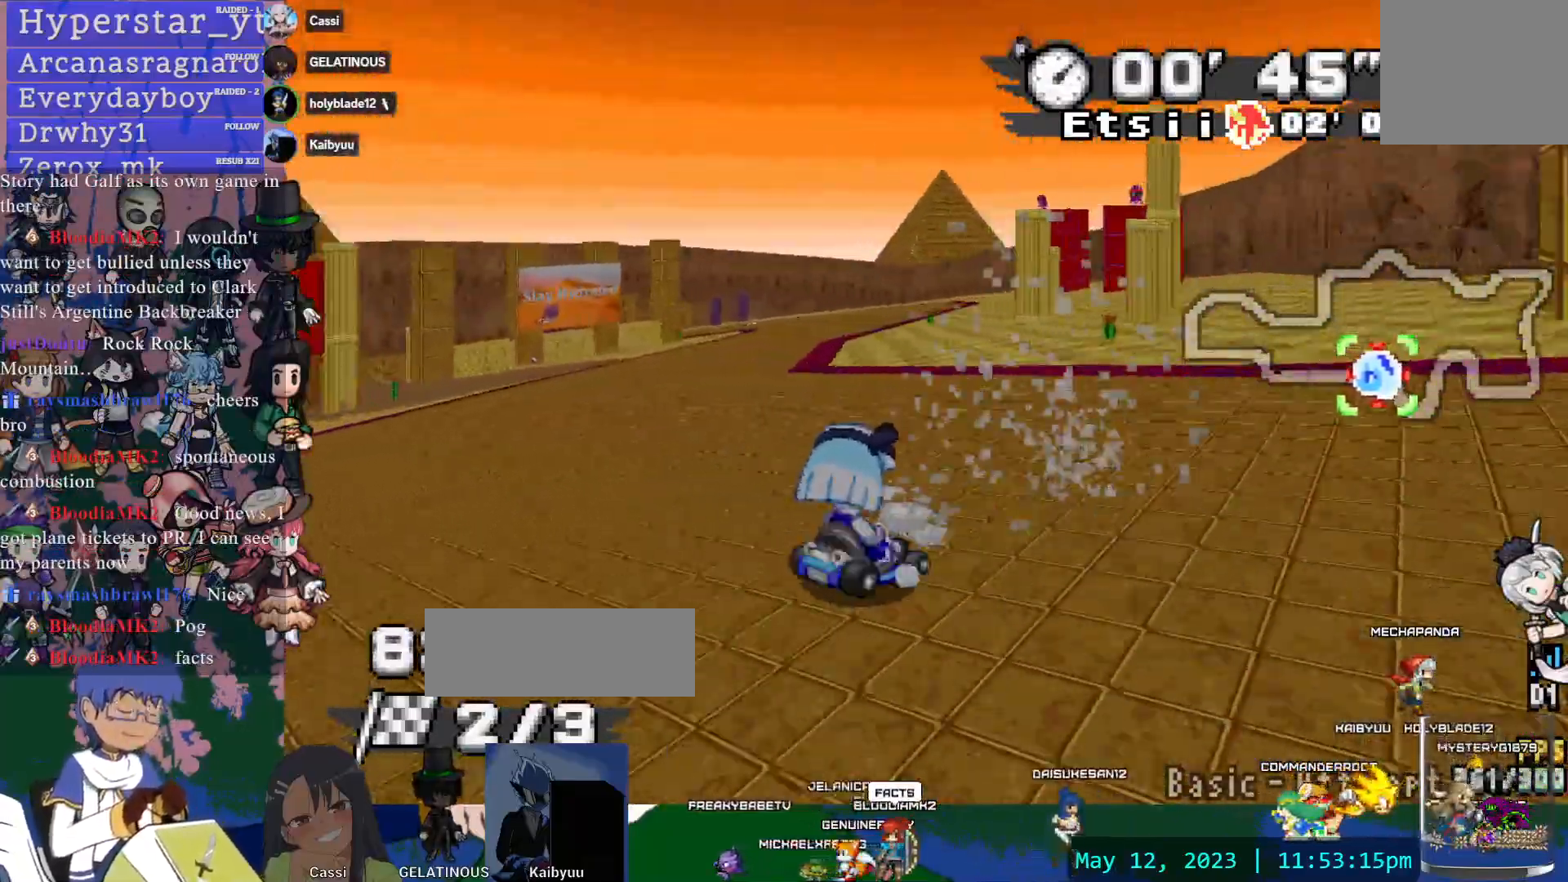
{"dt_ms": 500, "buttons": ["CROSS"], "left_stick": "right", "right_stick": "center", "events": [[450, "left_stick", "right"]]}
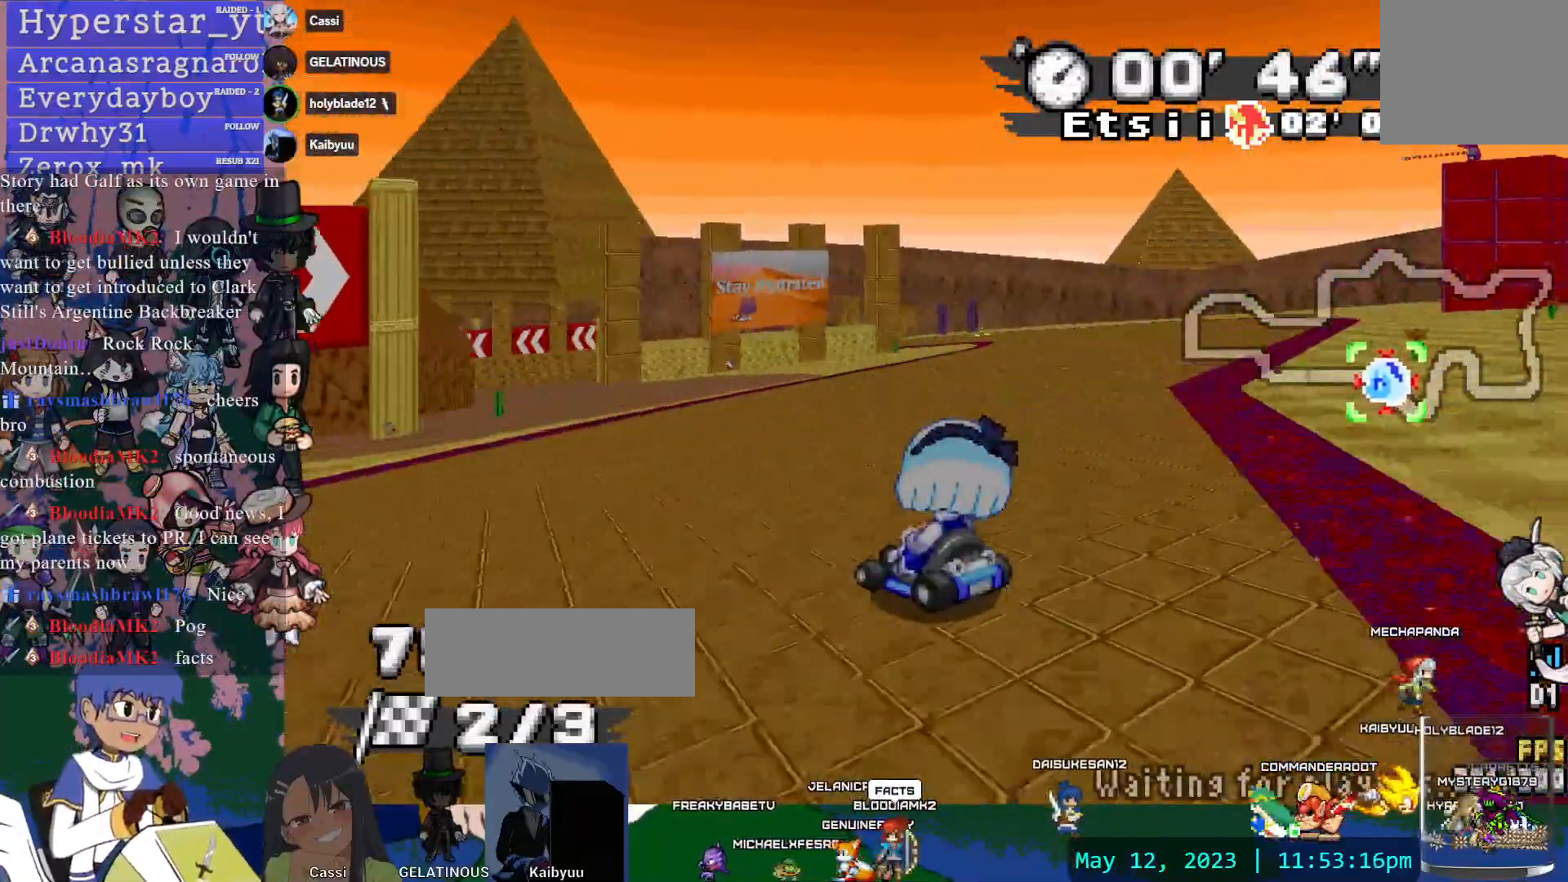
{"dt_ms": 1000, "buttons": ["CROSS"], "left_stick": "center", "right_stick": "center"}
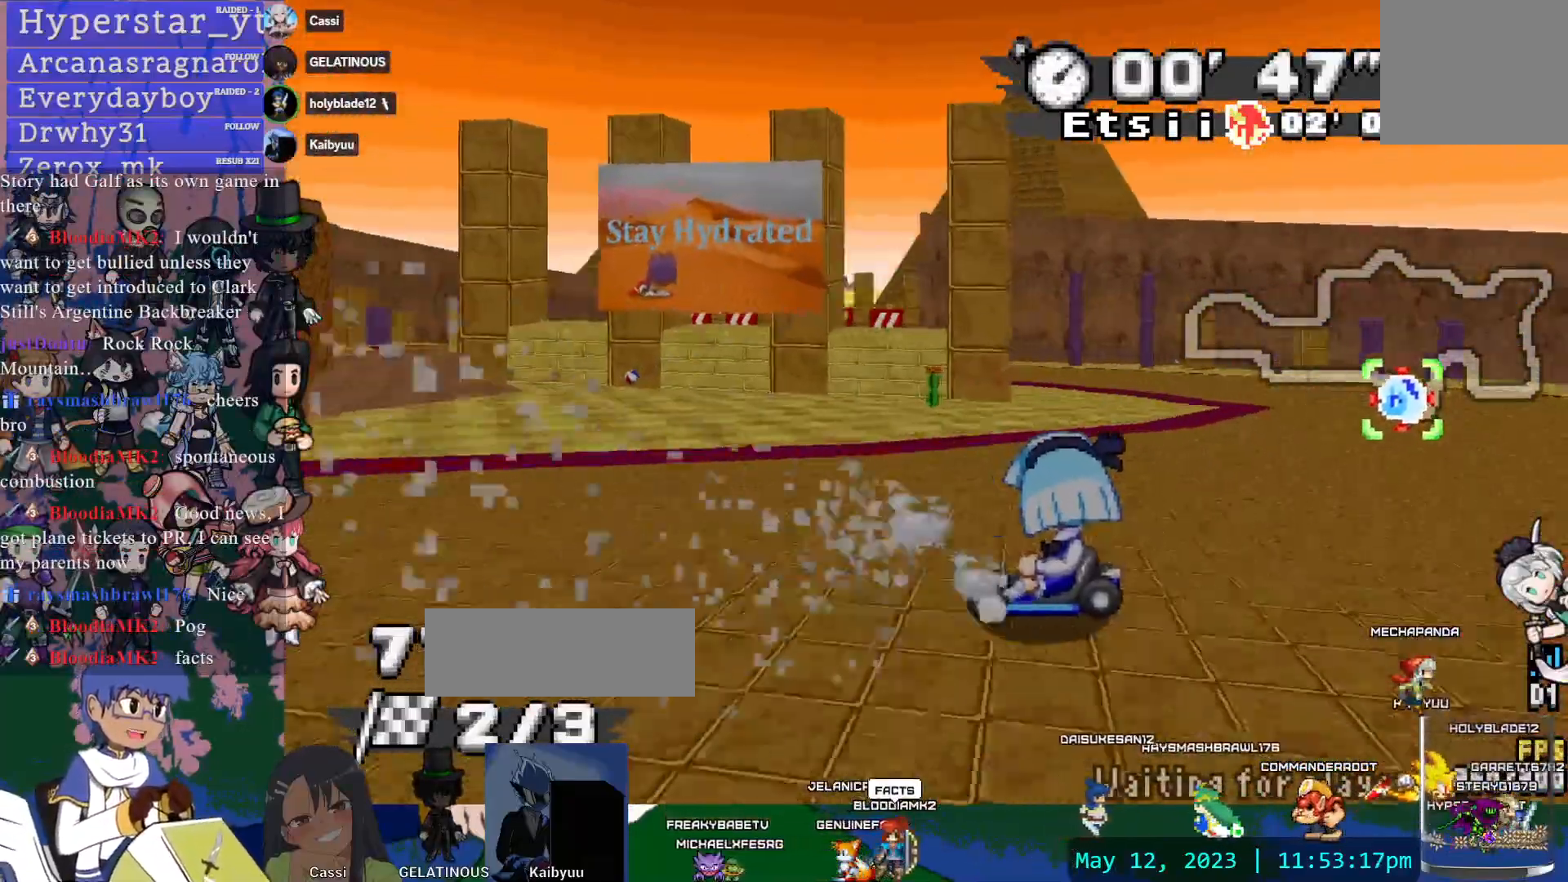
{"dt_ms": 500, "buttons": ["CROSS"], "left_stick": "left", "right_stick": "center", "events": [[283, "left_stick", "left"]]}
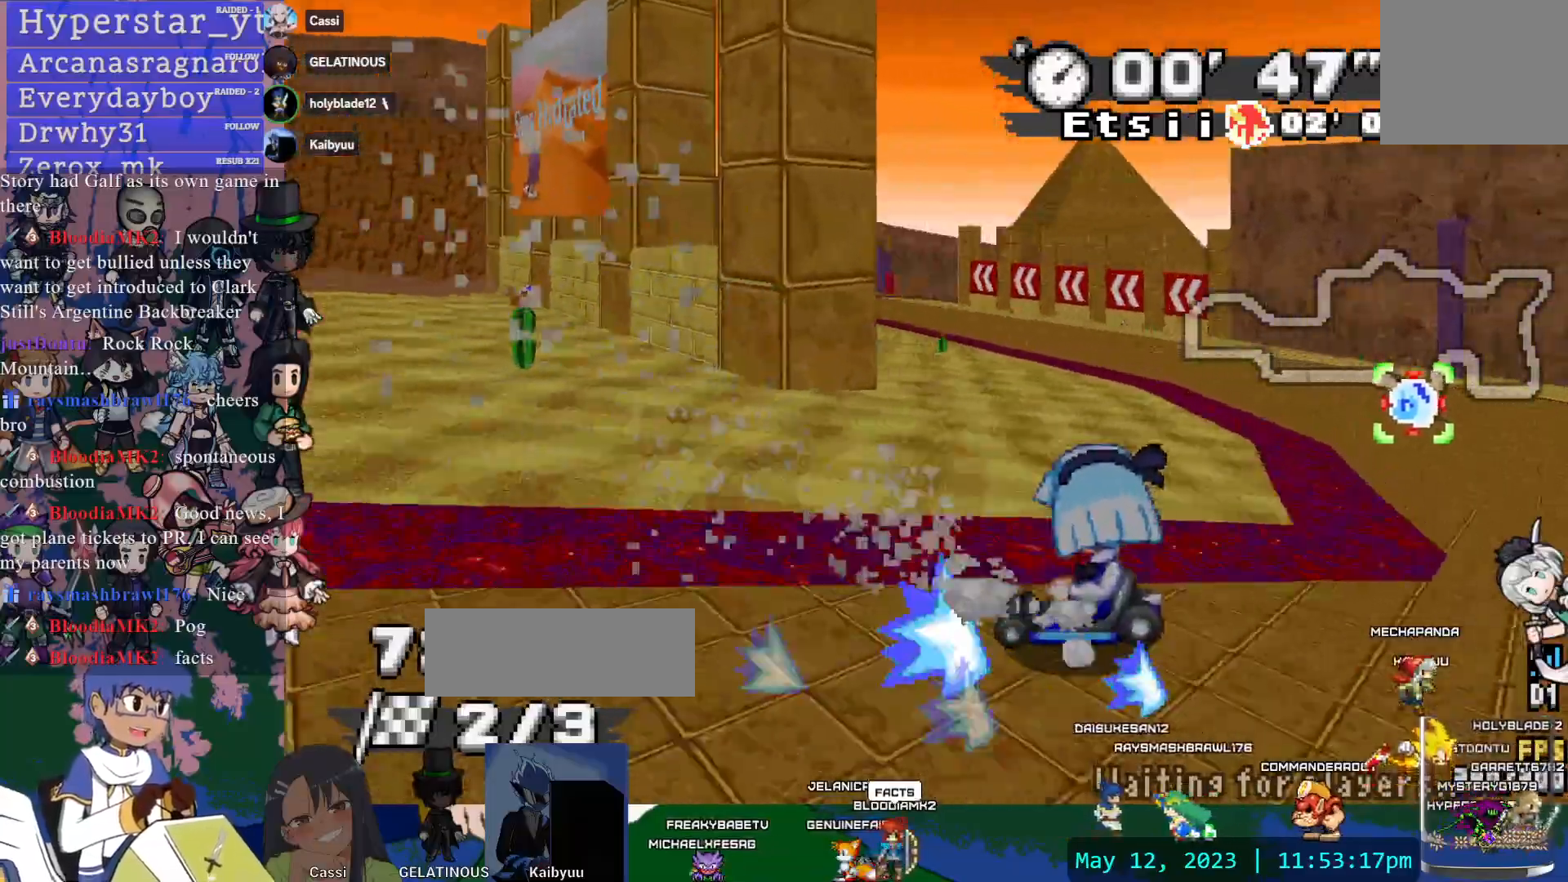
{"dt_ms": 500, "buttons": ["CROSS"], "left_stick": "left", "right_stick": "center", "events": [[33, "left_stick", "center"], [467, "left_stick", "left"]]}
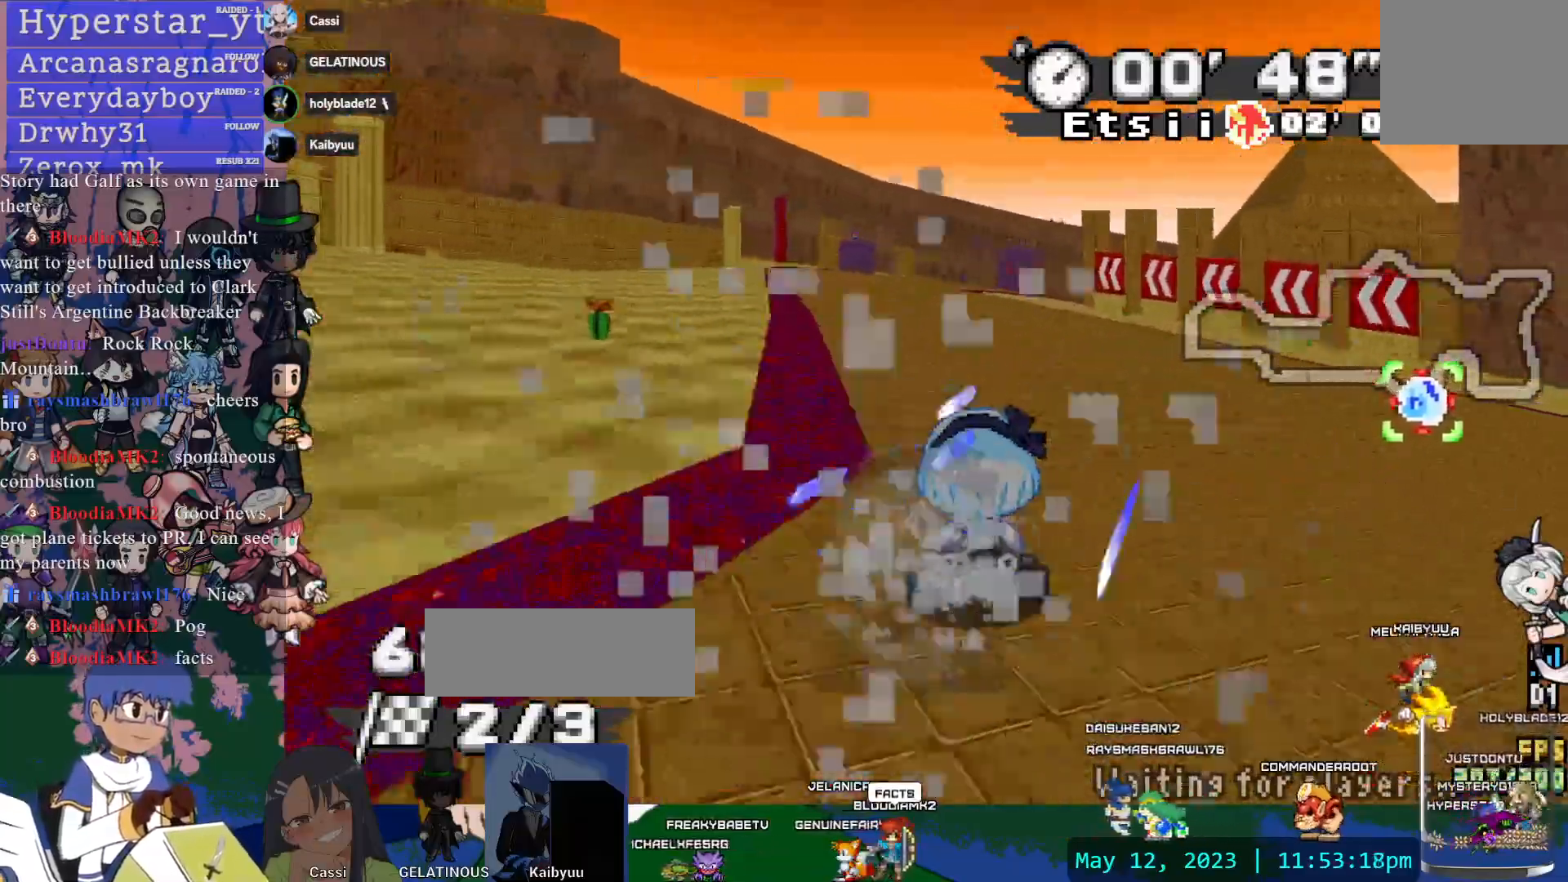
{"dt_ms": 500, "buttons": ["CROSS"], "left_stick": "down-right", "right_stick": "center", "events": [[117, "left_stick", "center"], [267, "left_stick", "down-right"]]}